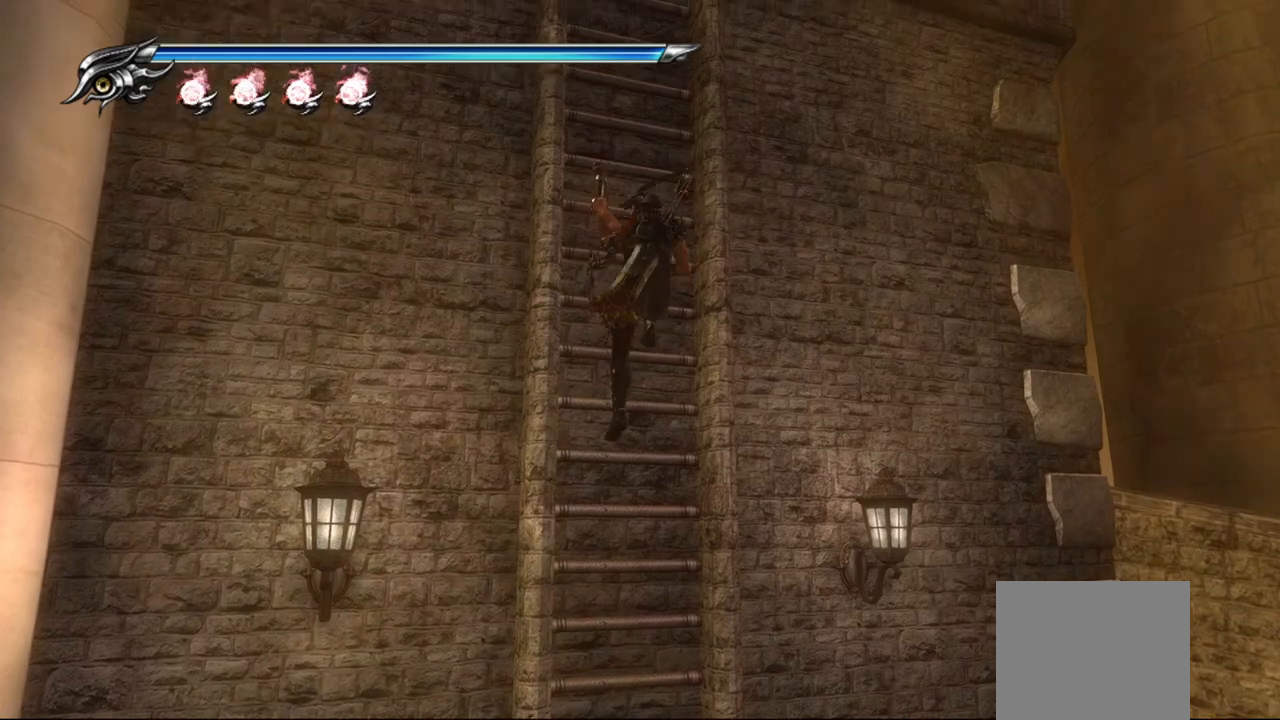
Gameplay with a controller (PlayStation layout); each line is a JSON object with the inputs held at the frame after it. "events" lists button and stick changes between this image and that frame as [ms after this image, input, new state], when the widget could be followed in between.
{"buttons": [], "left_stick": "up", "right_stick": "center", "events": []}
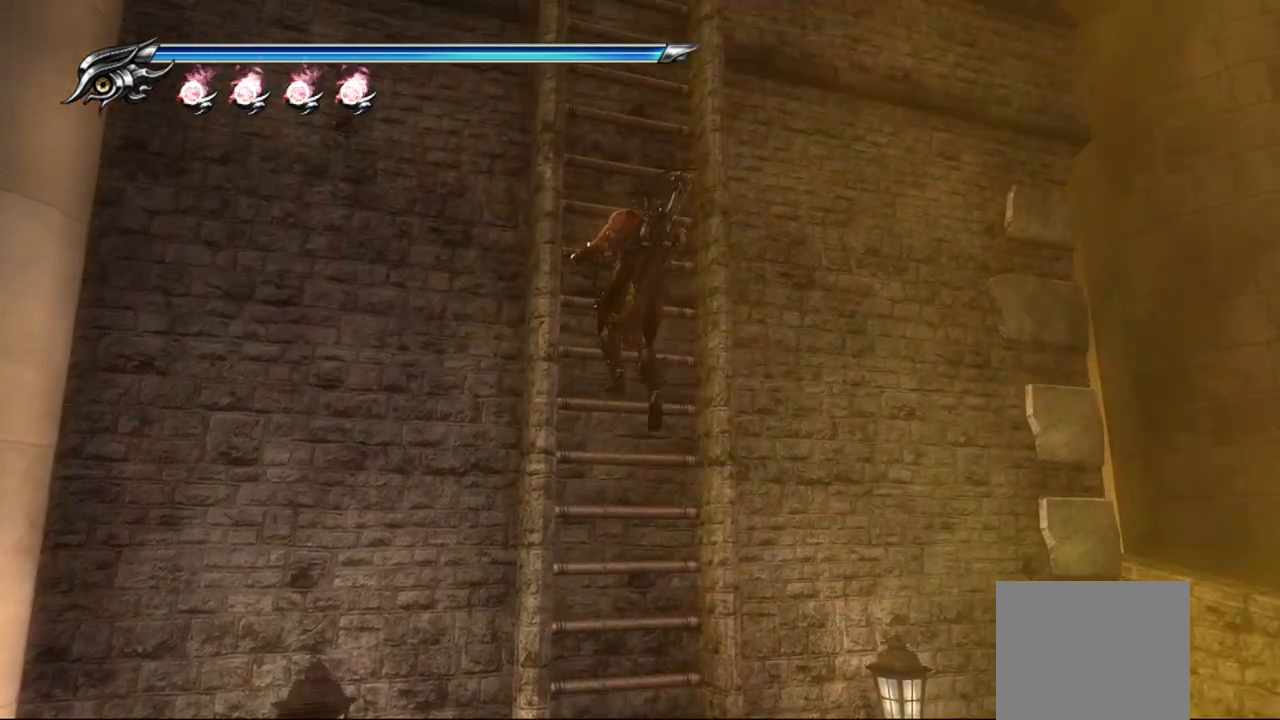
{"buttons": [], "left_stick": "up", "right_stick": "center", "events": []}
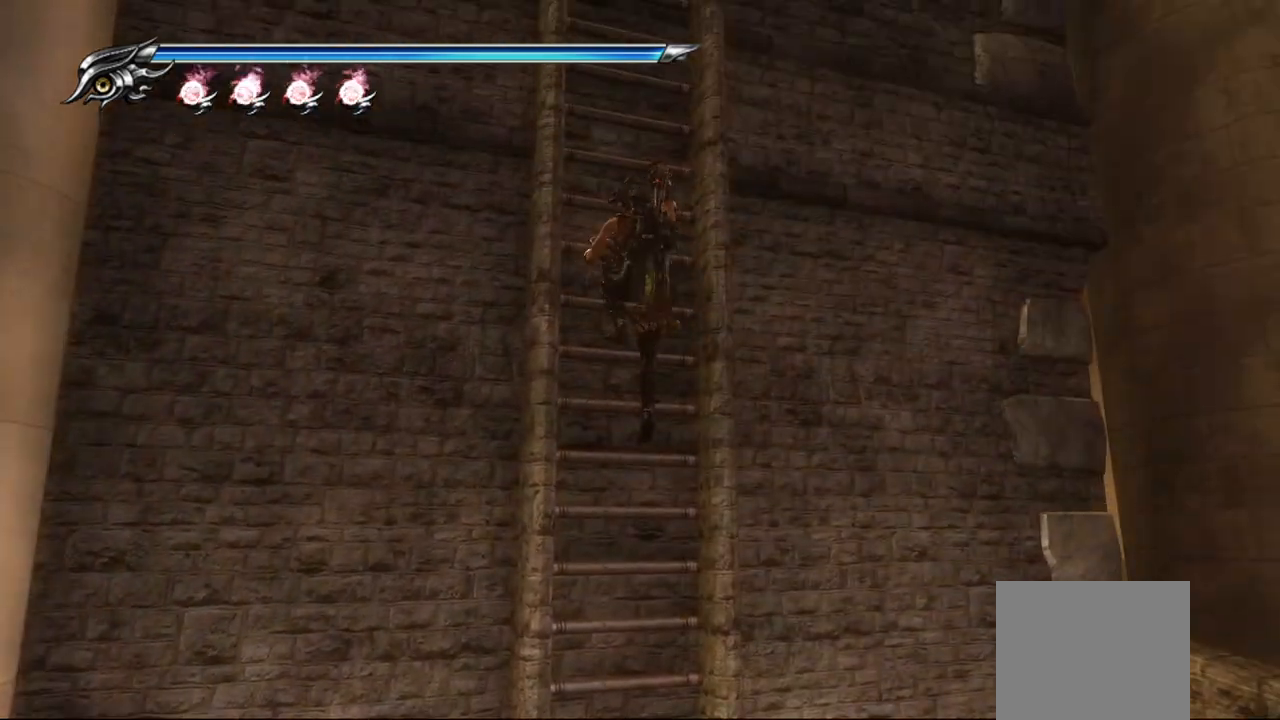
{"buttons": [], "left_stick": "up", "right_stick": "center", "events": []}
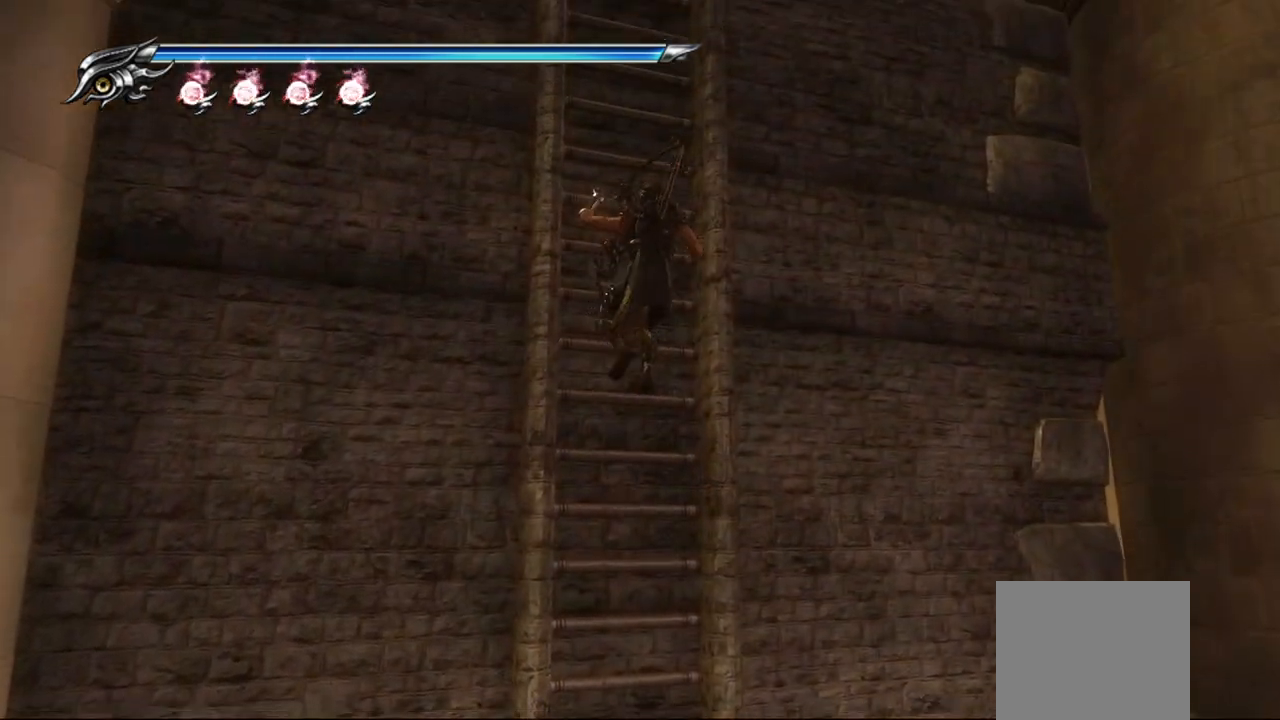
{"buttons": [], "left_stick": "up", "right_stick": "center", "events": []}
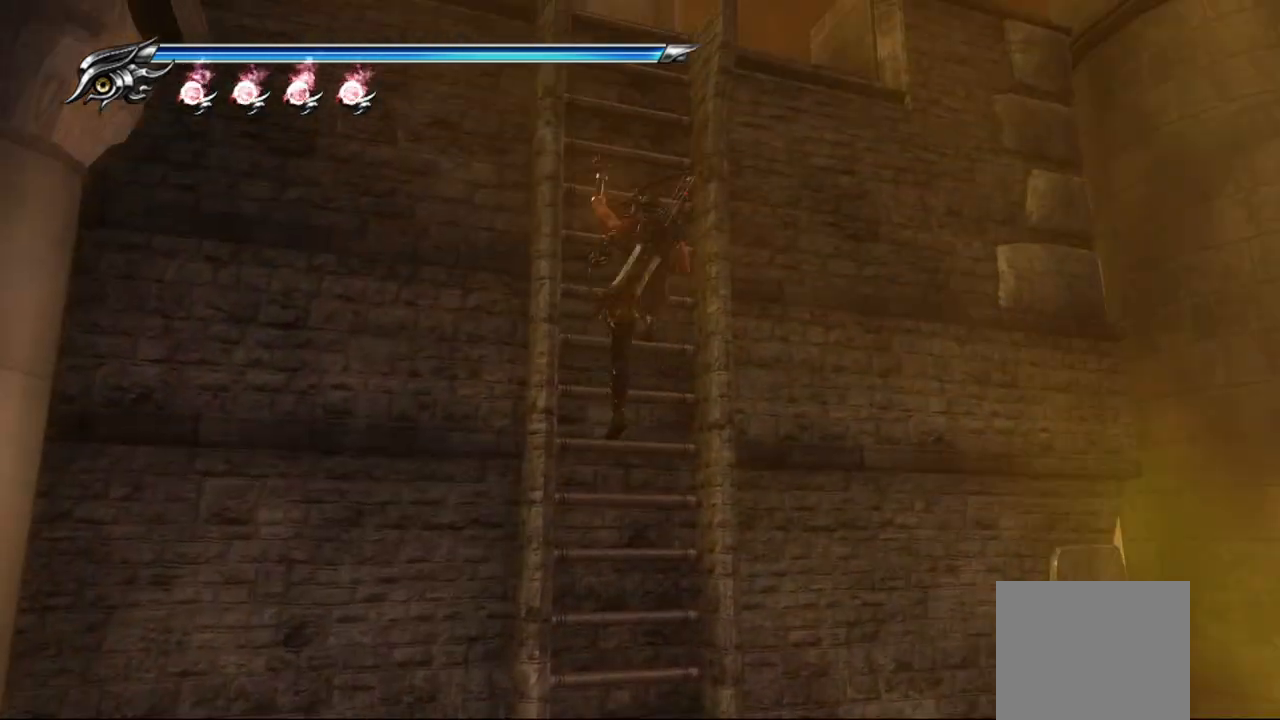
{"buttons": [], "left_stick": "up", "right_stick": "center", "events": []}
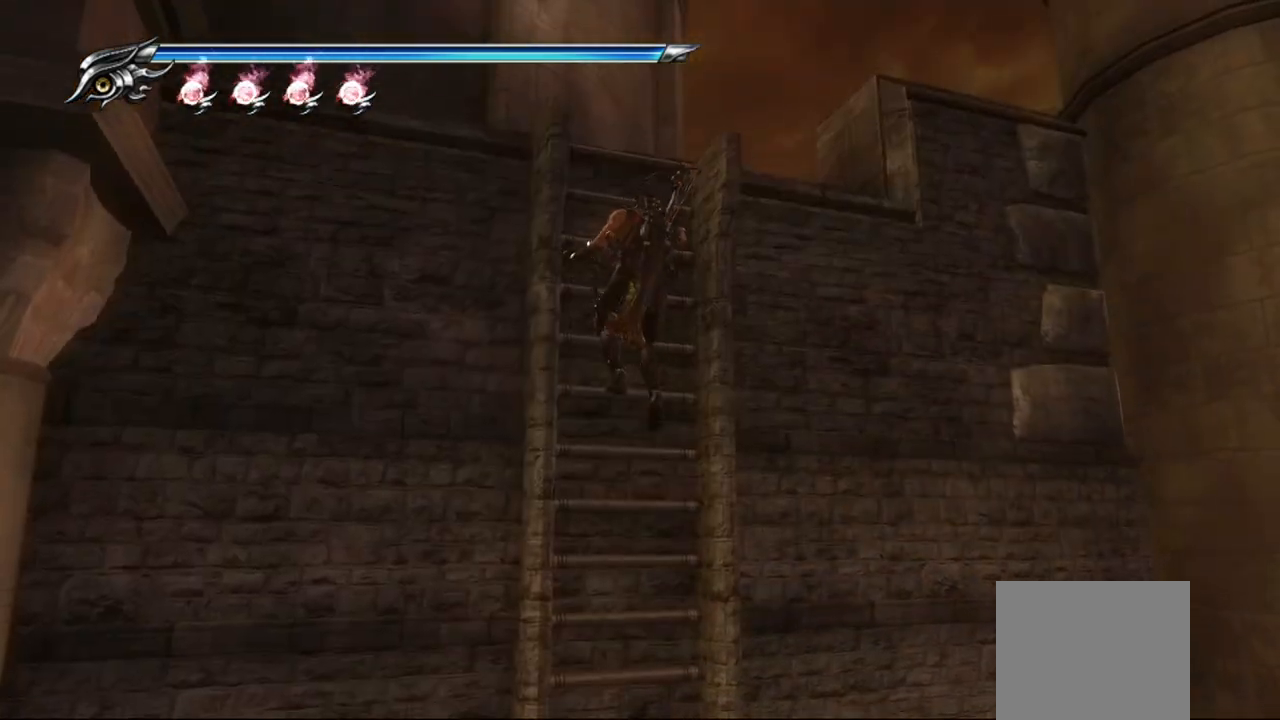
{"buttons": [], "left_stick": "up", "right_stick": "center", "events": []}
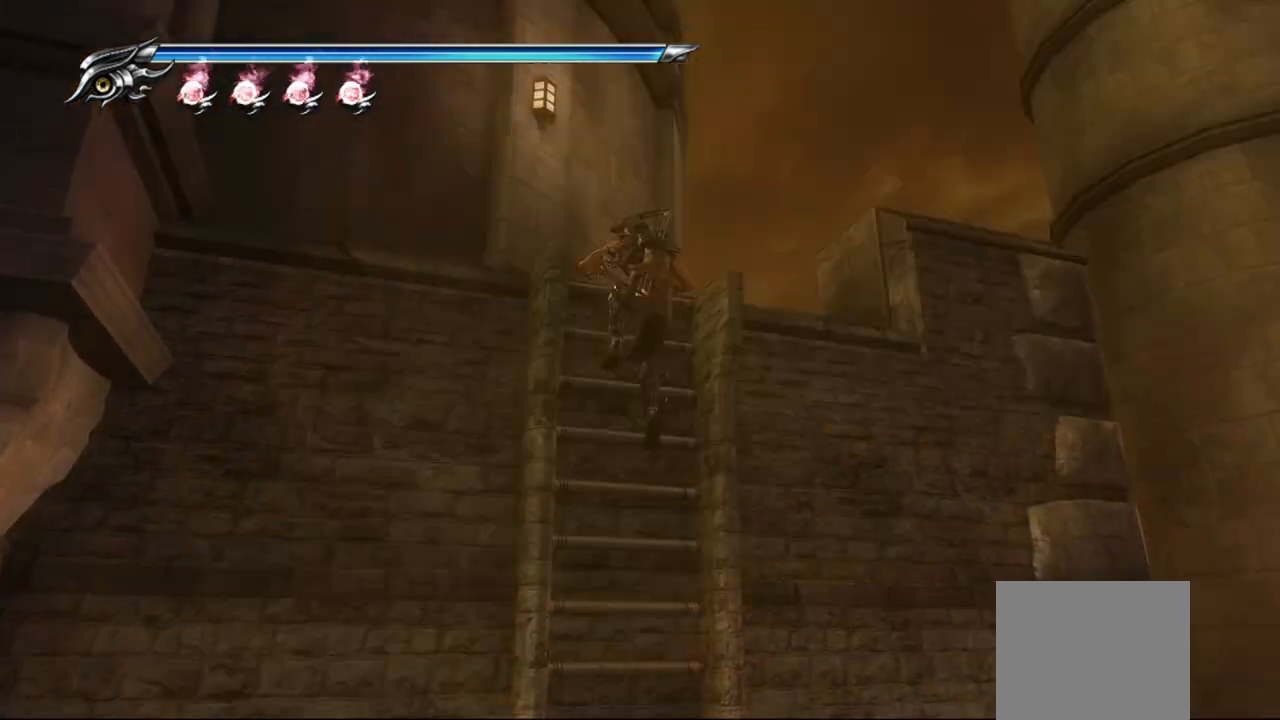
{"buttons": [], "left_stick": "up", "right_stick": "down", "events": [[133, "right_stick", "down"]]}
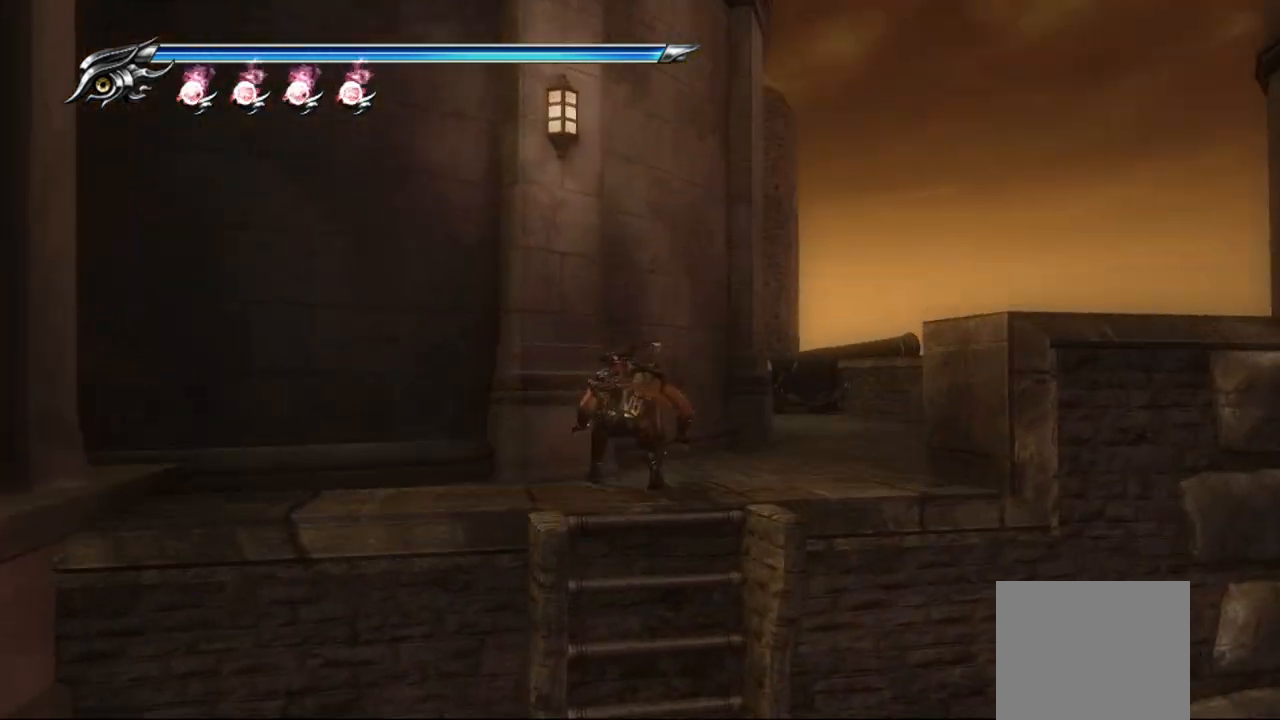
{"buttons": [], "left_stick": "up-right", "right_stick": "center", "events": [[150, "right_stick", "center"], [333, "left_stick", "up-right"]]}
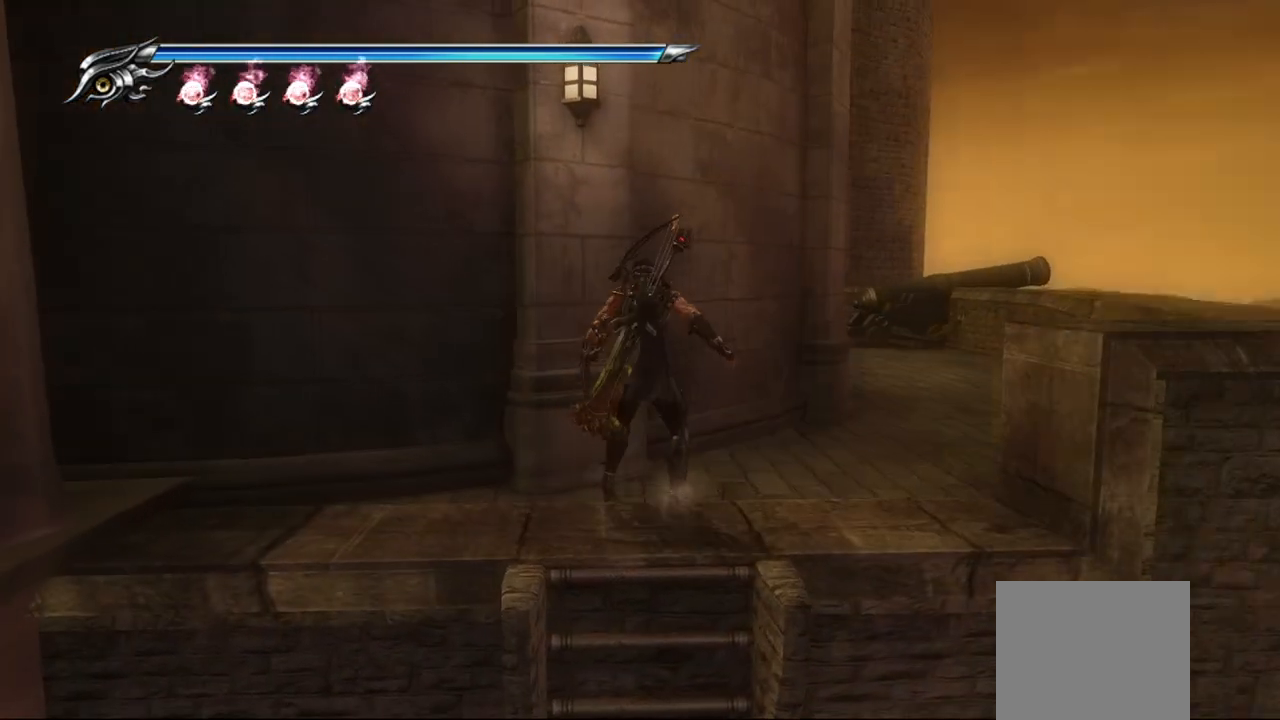
{"buttons": [], "left_stick": "up-right", "right_stick": "left", "events": [[17, "right_stick", "down-left"], [433, "right_stick", "left"]]}
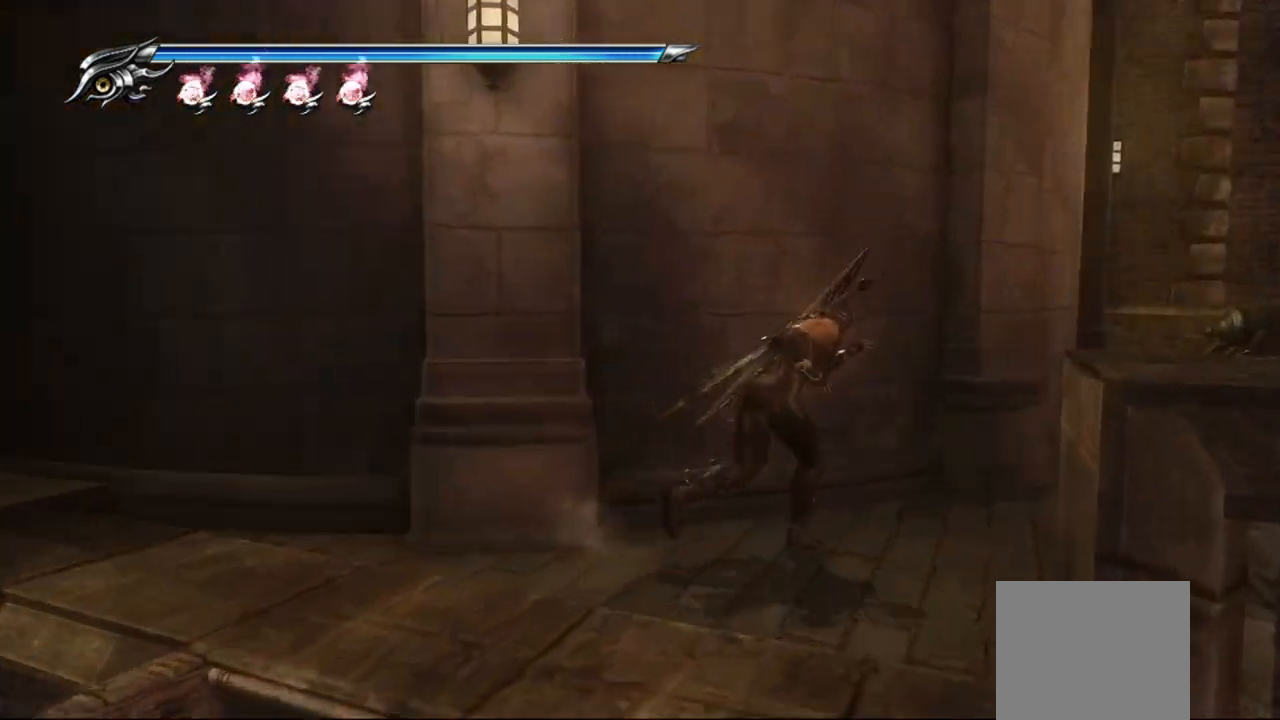
{"buttons": [], "left_stick": "up-right", "right_stick": "left", "events": [[83, "left_stick", "right"], [150, "right_stick", "center"], [317, "right_stick", "left"], [367, "left_stick", "up-right"]]}
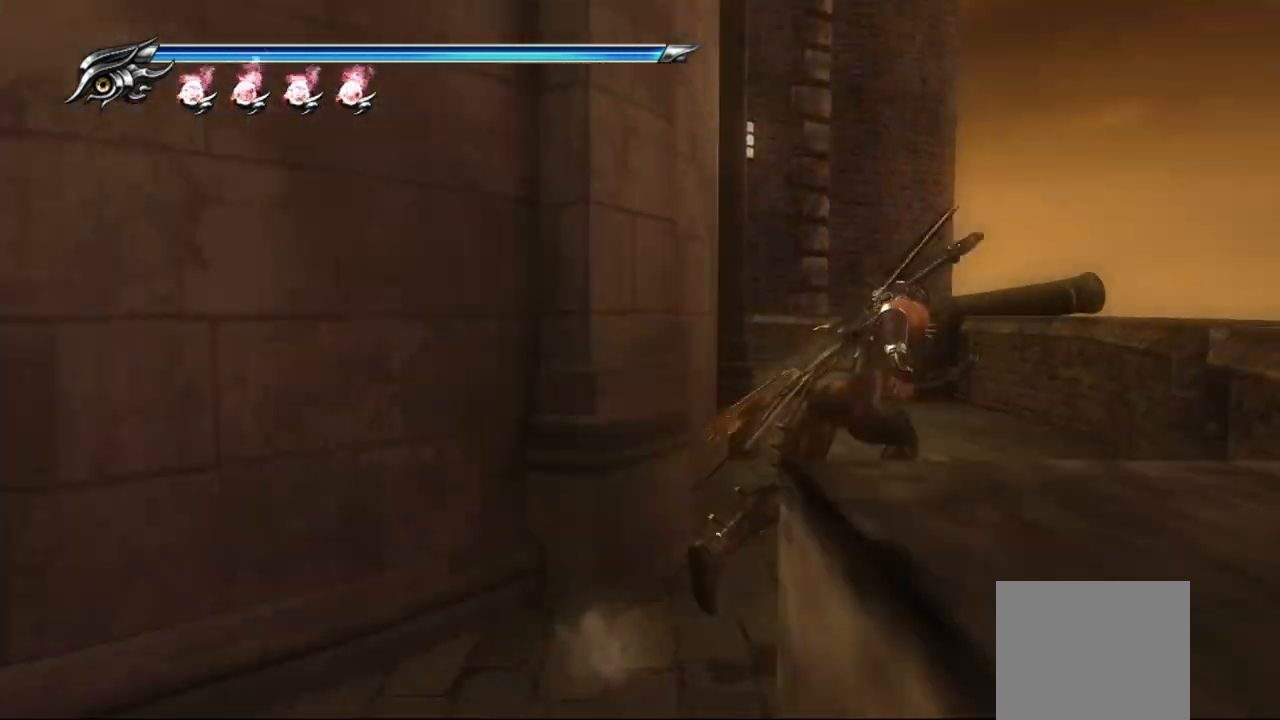
{"buttons": [], "left_stick": "up", "right_stick": "left", "events": [[150, "left_stick", "up"]]}
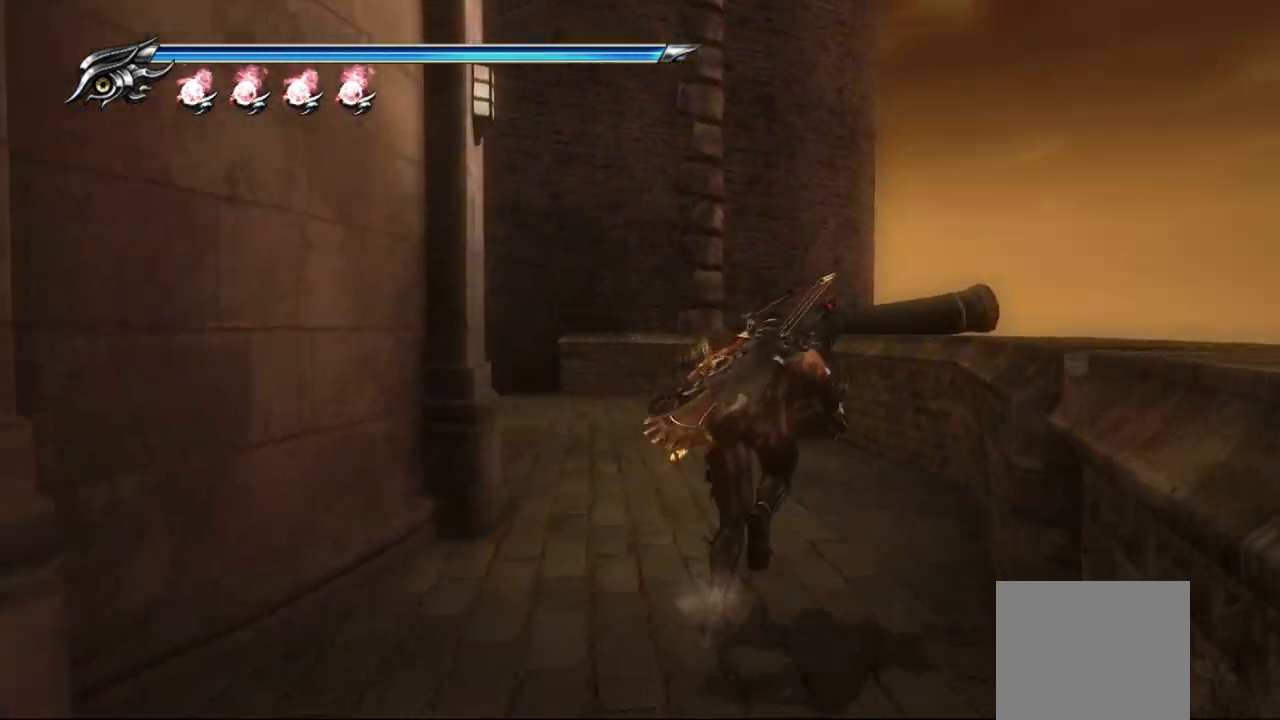
{"buttons": [], "left_stick": "up", "right_stick": "left", "events": []}
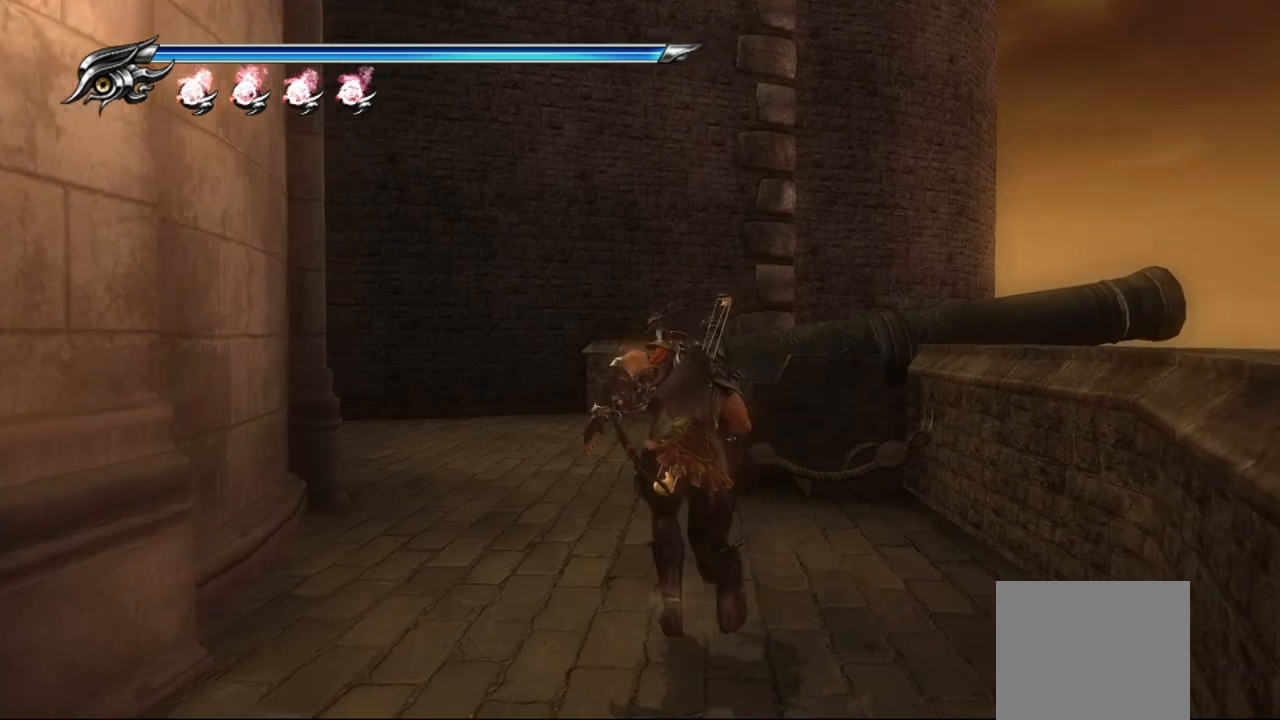
{"buttons": [], "left_stick": "up", "right_stick": "left", "events": []}
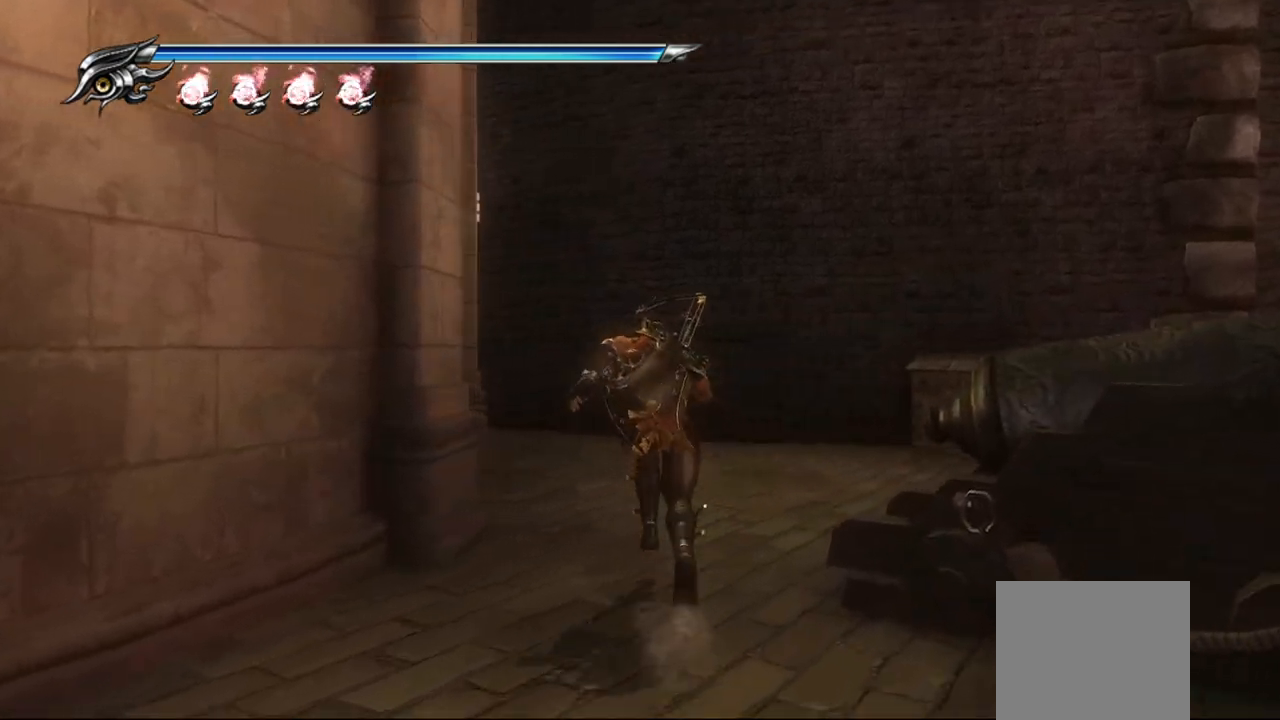
{"buttons": [], "left_stick": "up", "right_stick": "left", "events": []}
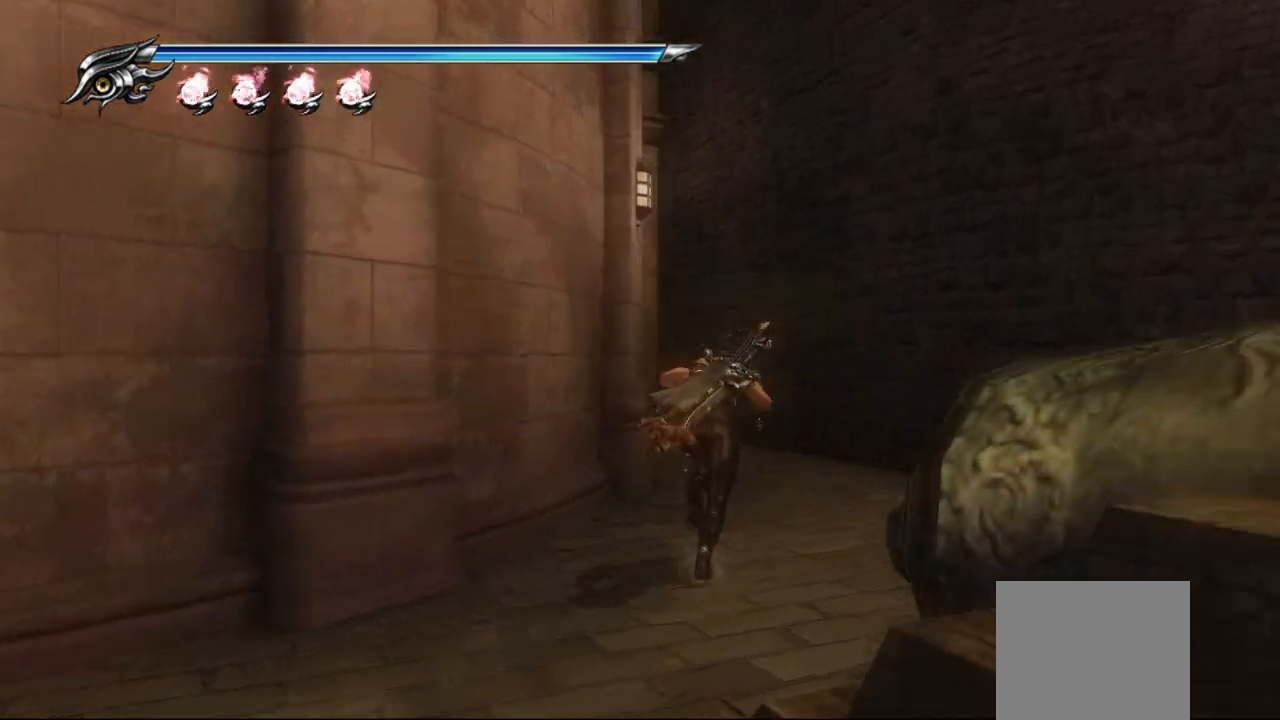
{"buttons": [], "left_stick": "up", "right_stick": "left", "events": []}
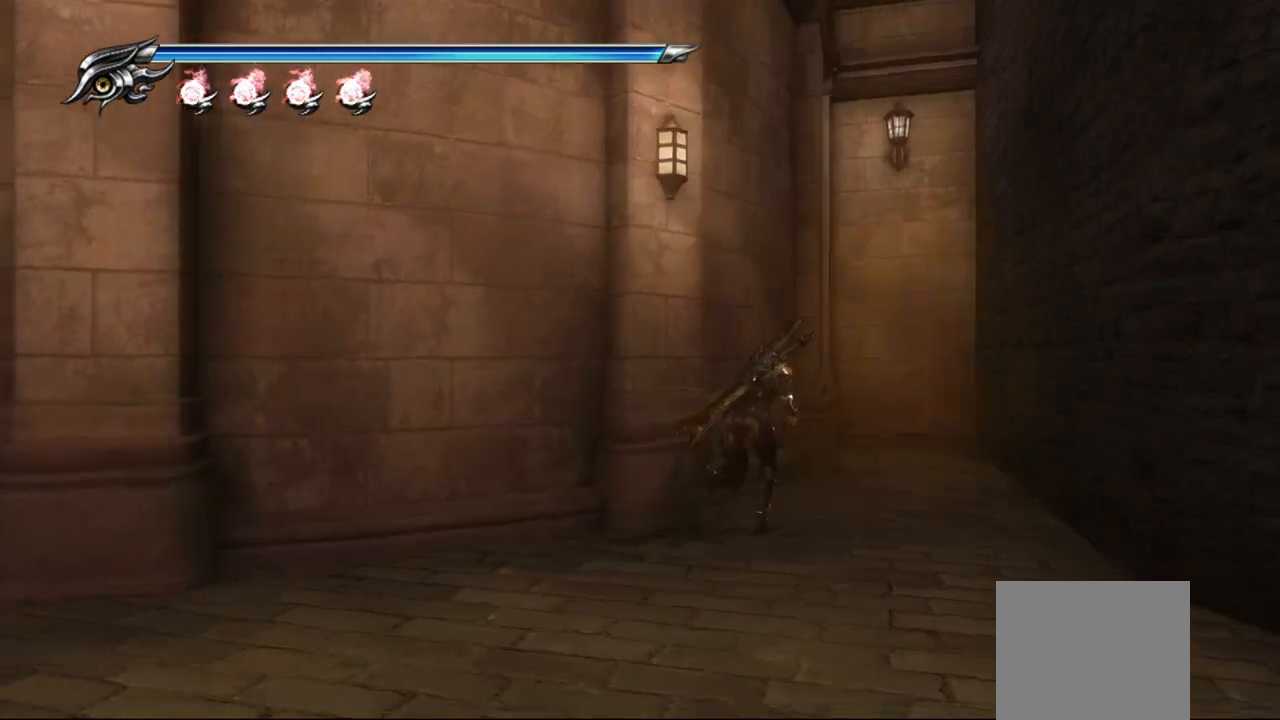
{"buttons": [], "left_stick": "up-right", "right_stick": "left", "events": [[367, "left_stick", "up-right"]]}
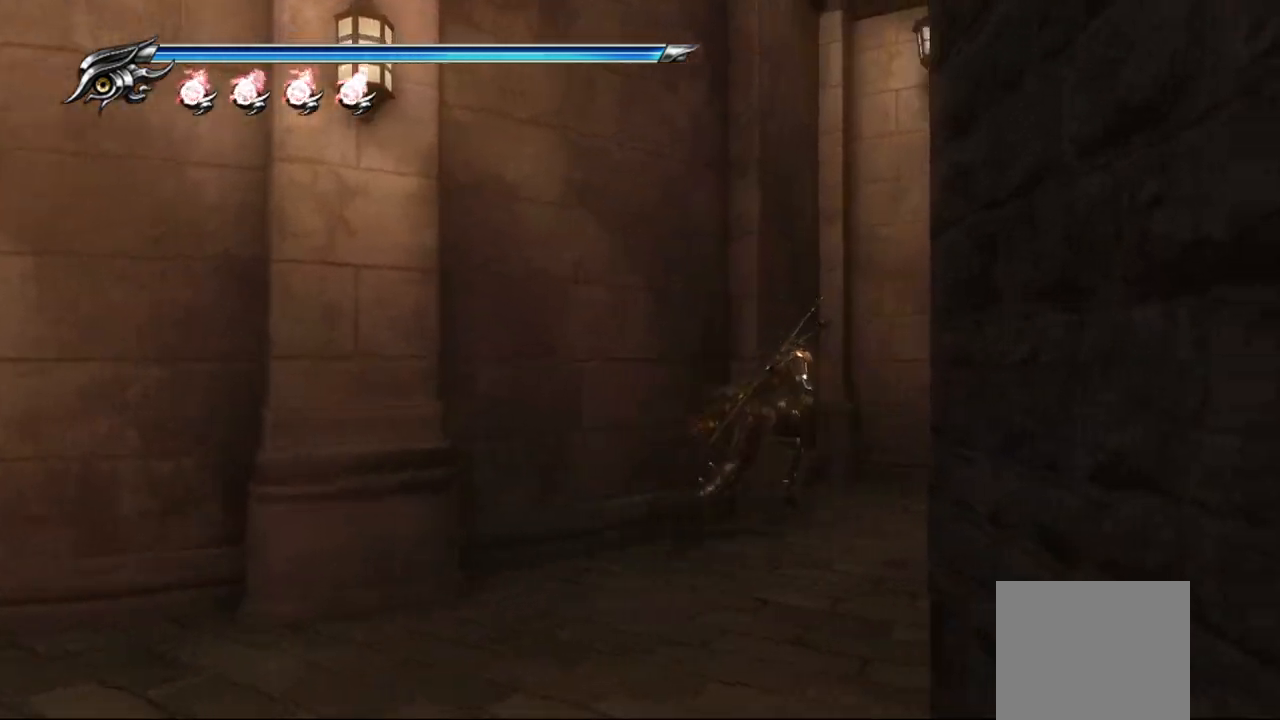
{"buttons": [], "left_stick": "up", "right_stick": "center", "events": [[333, "right_stick", "center"], [350, "left_stick", "up"]]}
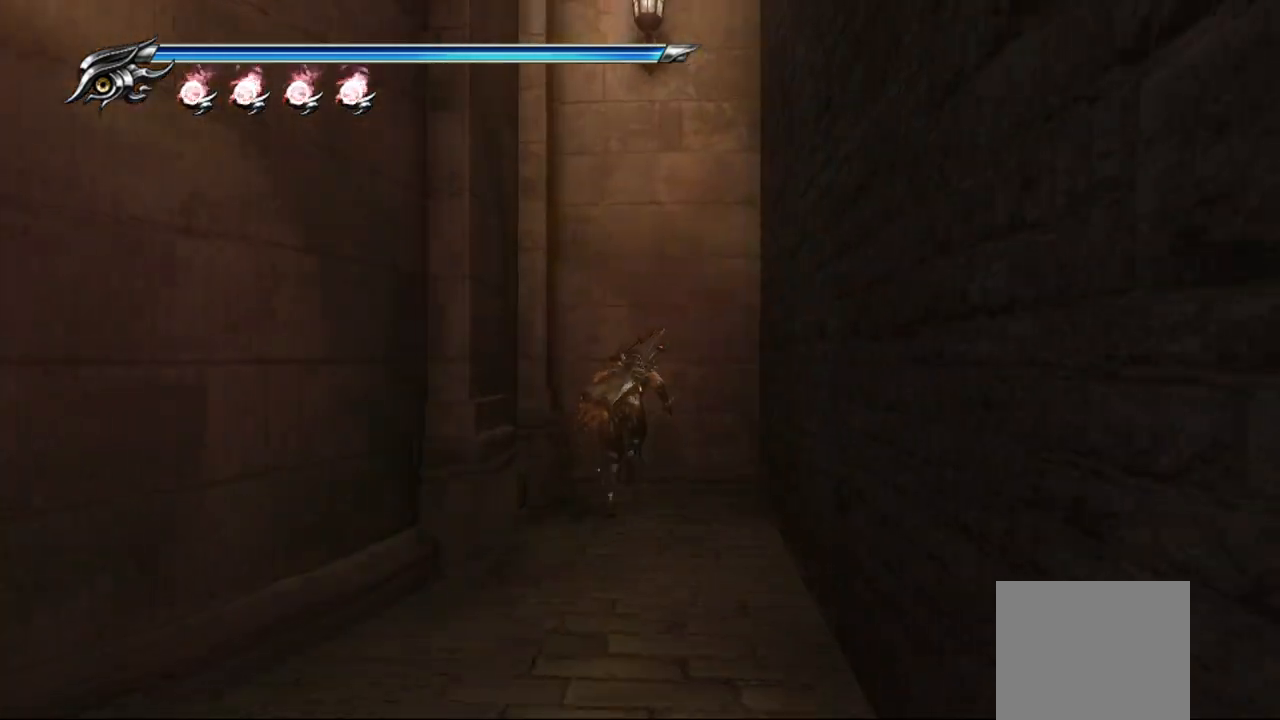
{"buttons": [], "left_stick": "up-left", "right_stick": "center", "events": [[67, "left_stick", "up-left"], [200, "CROSS", "down"], [333, "CROSS", "up"], [400, "CROSS", "down"], [467, "CROSS", "up"]]}
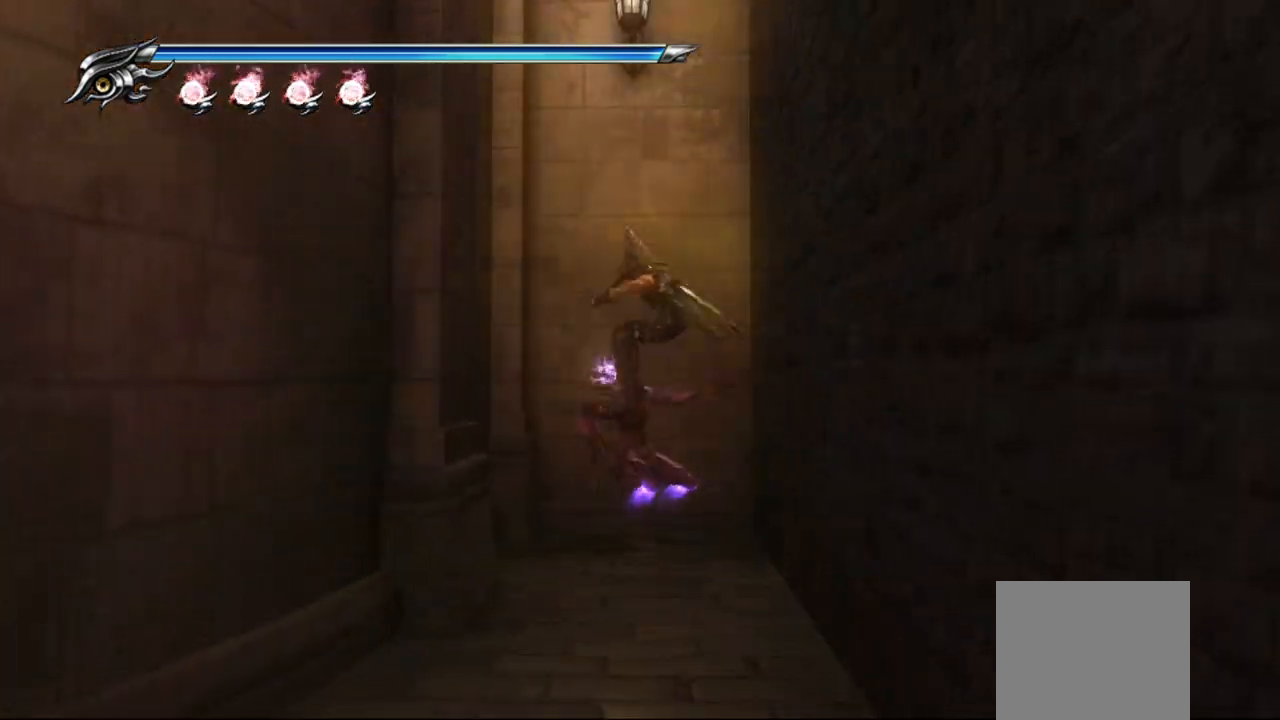
{"buttons": ["CROSS"], "left_stick": "left", "right_stick": "center", "events": [[50, "CROSS", "down"], [100, "CROSS", "up"], [400, "left_stick", "left"], [433, "CROSS", "down"]]}
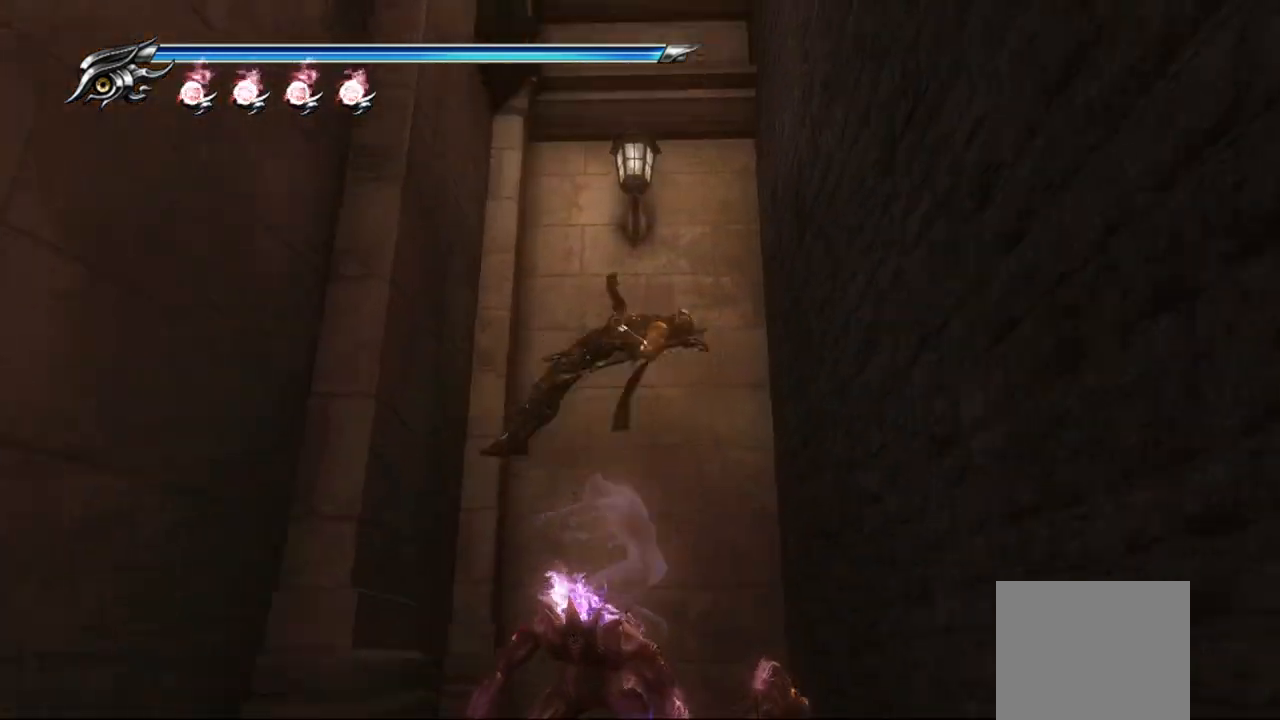
{"buttons": ["CROSS"], "left_stick": "left", "right_stick": "center", "events": [[17, "CROSS", "up"], [67, "CROSS", "down"], [150, "CROSS", "up"], [200, "CROSS", "down"], [283, "CROSS", "up"], [333, "CROSS", "down"], [417, "CROSS", "up"], [483, "CROSS", "down"]]}
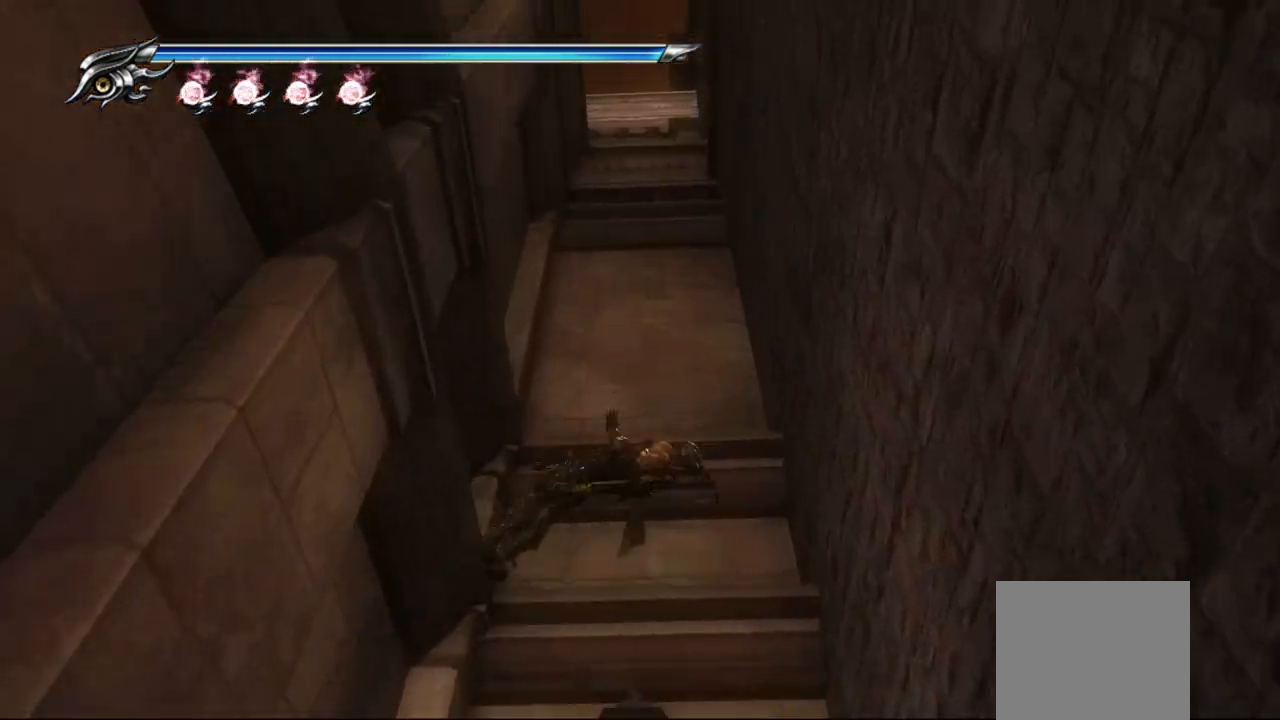
{"buttons": ["CROSS"], "left_stick": "left", "right_stick": "center", "events": [[50, "CROSS", "up"], [117, "CROSS", "down"], [183, "CROSS", "up"], [250, "CROSS", "down"], [317, "CROSS", "up"], [350, "CROSS", "down"], [433, "CROSS", "up"], [483, "CROSS", "down"]]}
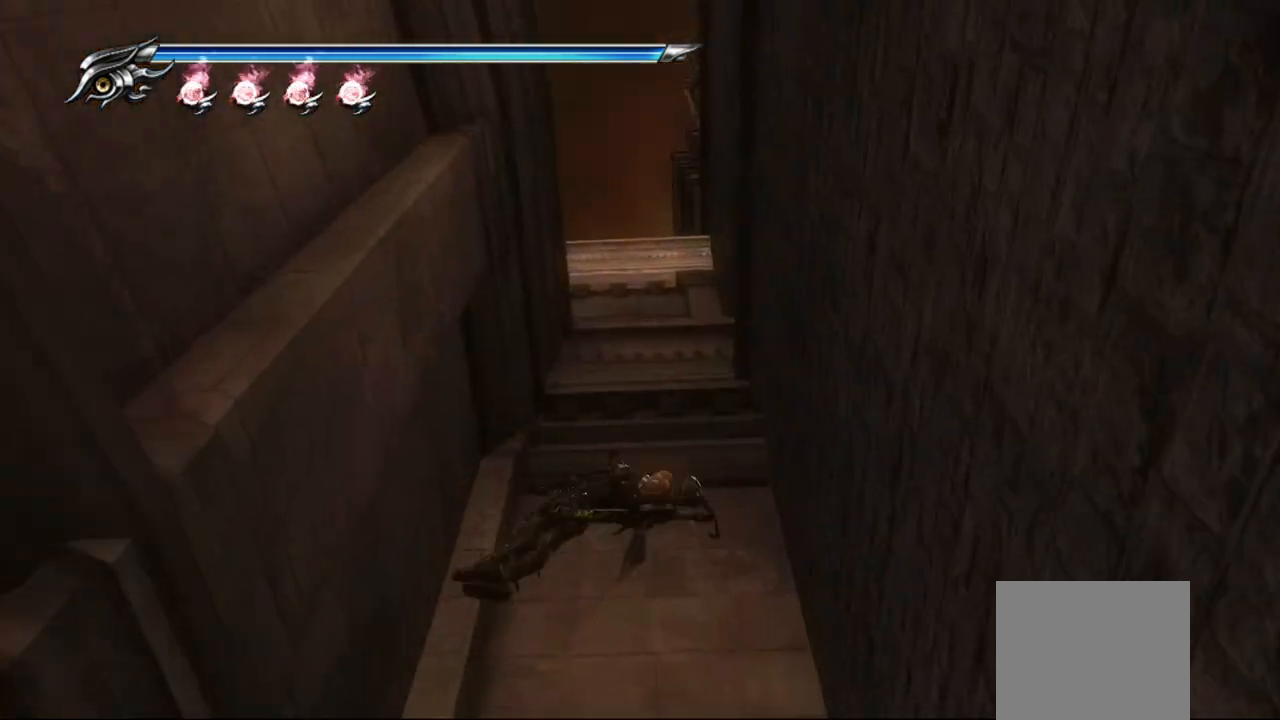
{"buttons": [], "left_stick": "left", "right_stick": "center", "events": [[67, "CROSS", "up"], [133, "CROSS", "down"], [217, "CROSS", "up"], [283, "CROSS", "down"], [367, "CROSS", "up"], [433, "CROSS", "down"], [500, "CROSS", "up"]]}
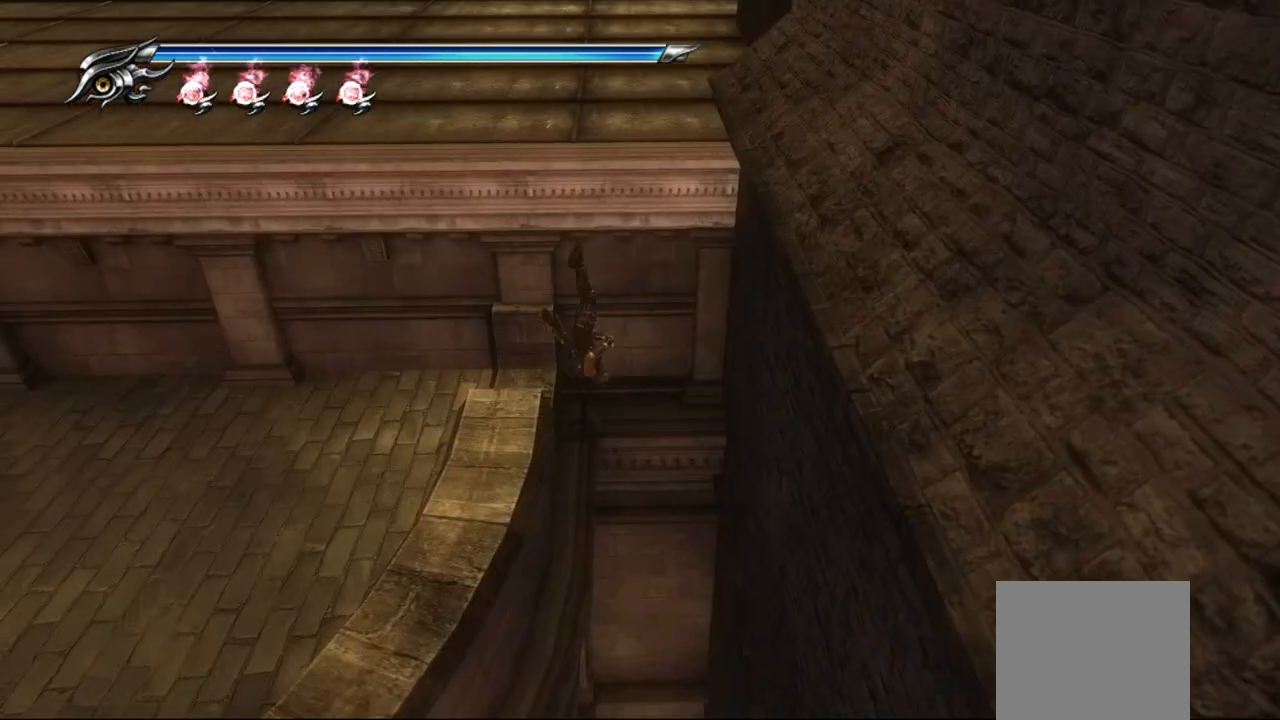
{"buttons": [], "left_stick": "left", "right_stick": "center", "events": [[67, "CROSS", "down"], [133, "CROSS", "up"]]}
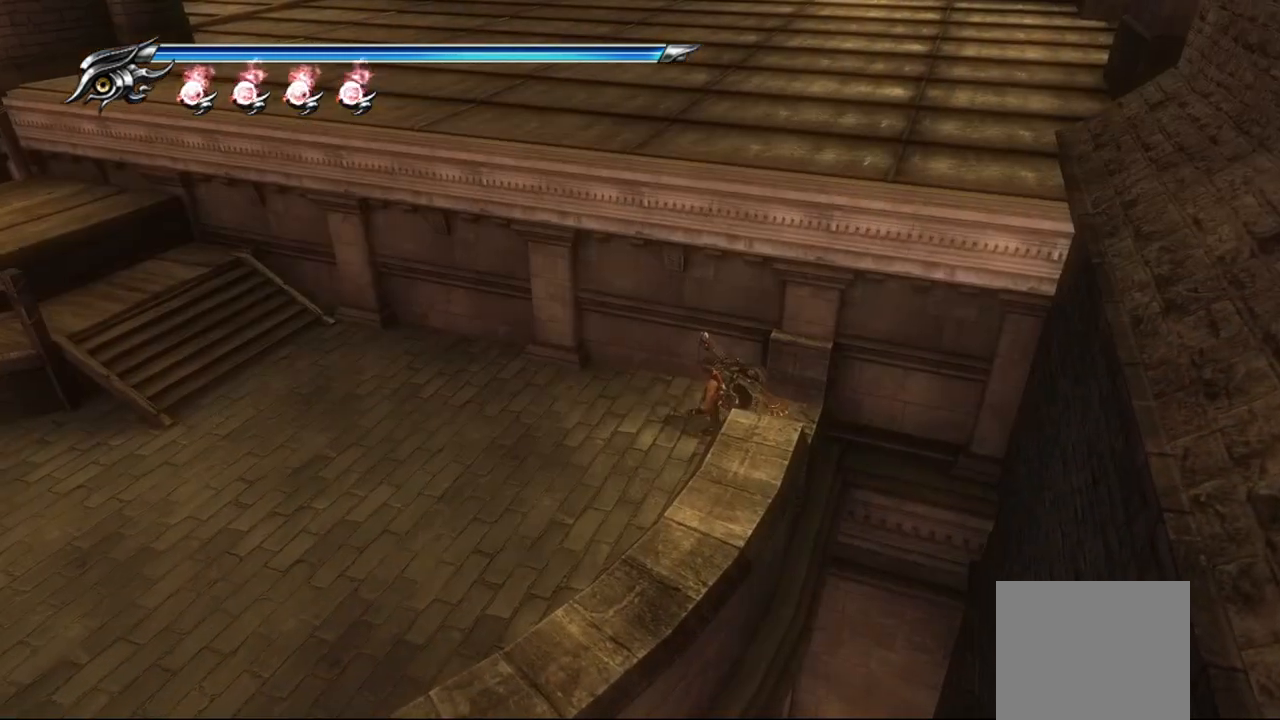
{"buttons": [], "left_stick": "left", "right_stick": "center", "events": [[167, "CROSS", "down"], [317, "CROSS", "up"], [383, "CROSS", "down"], [483, "CROSS", "up"]]}
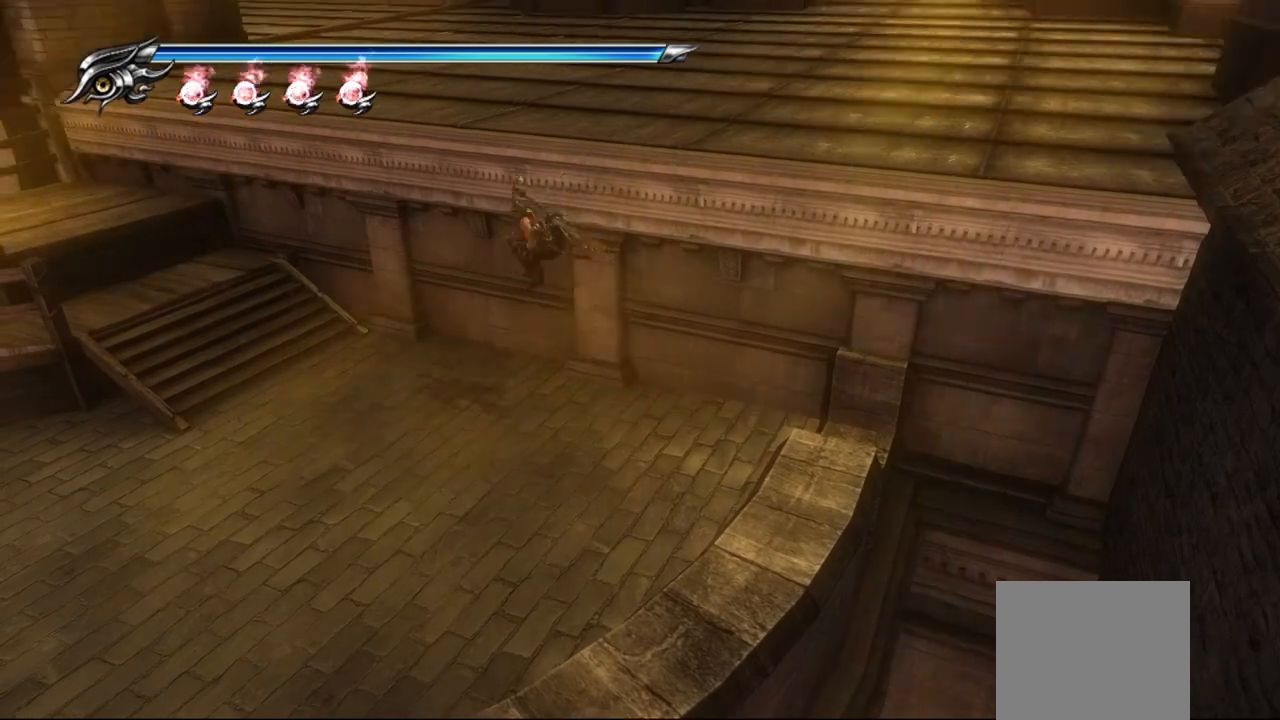
{"buttons": ["CROSS"], "left_stick": "left", "right_stick": "center", "events": [[233, "L1", "down"], [417, "CROSS", "down"], [417, "L1", "up"]]}
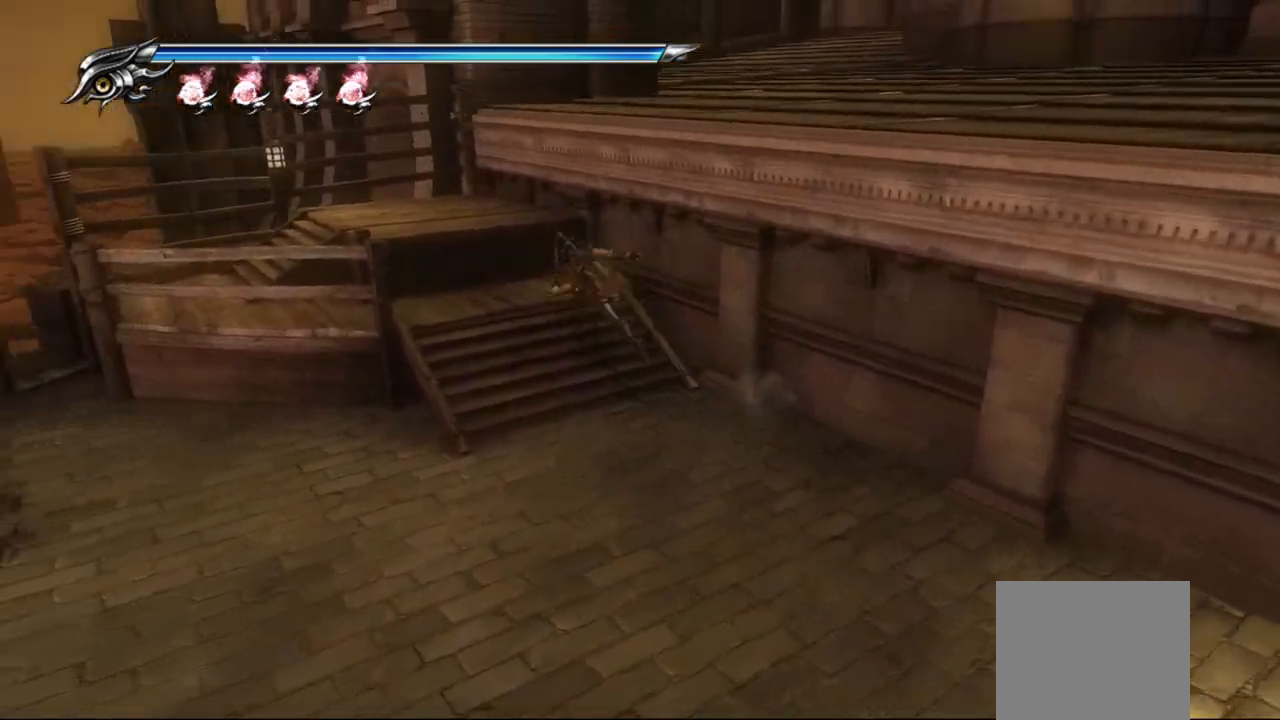
{"buttons": [], "left_stick": "left", "right_stick": "center", "events": [[100, "CROSS", "up"]]}
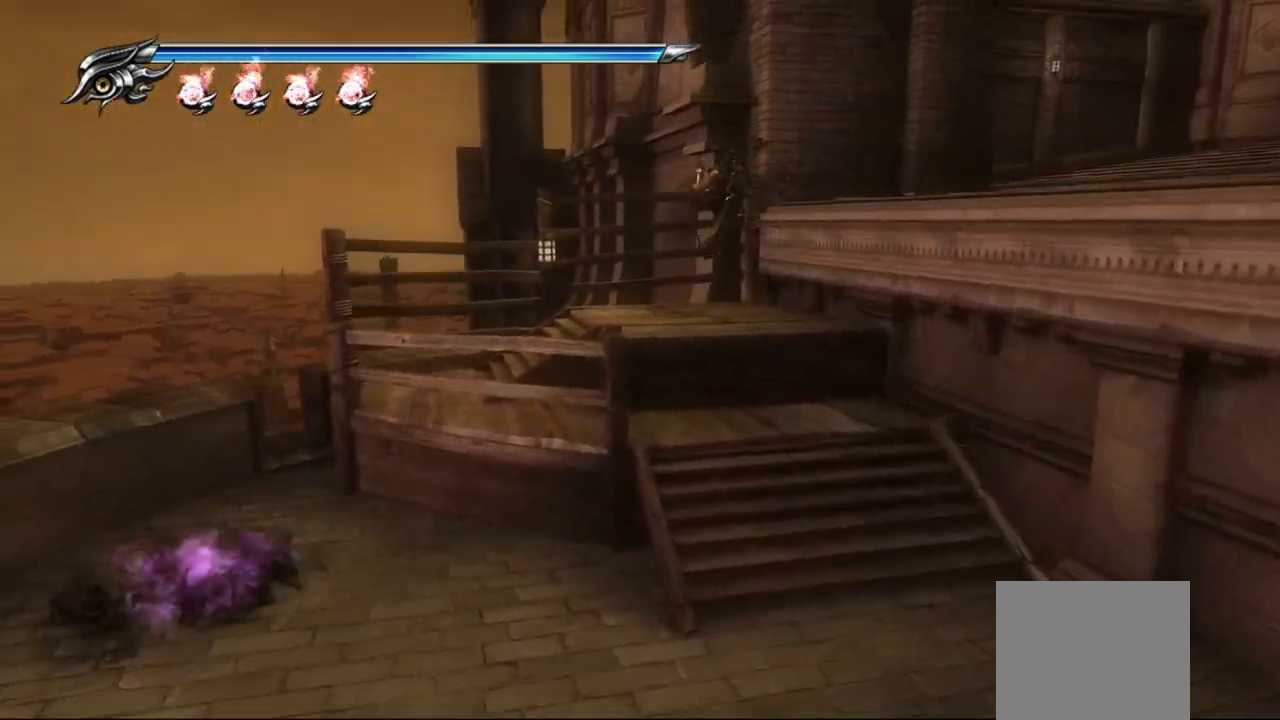
{"buttons": [], "left_stick": "right", "right_stick": "center", "events": [[117, "left_stick", "right"], [183, "CROSS", "down"], [300, "CROSS", "up"]]}
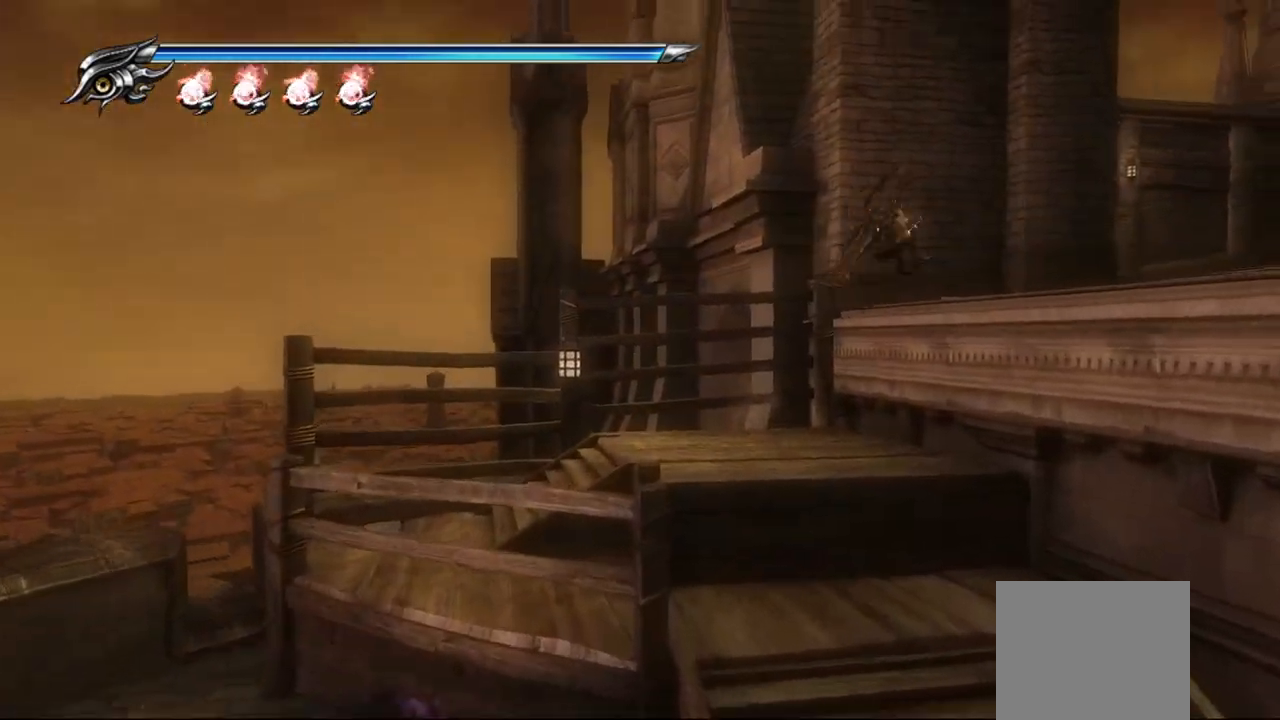
{"buttons": [], "left_stick": "up-right", "right_stick": "down-right", "events": [[133, "right_stick", "down-right"], [450, "left_stick", "up-right"]]}
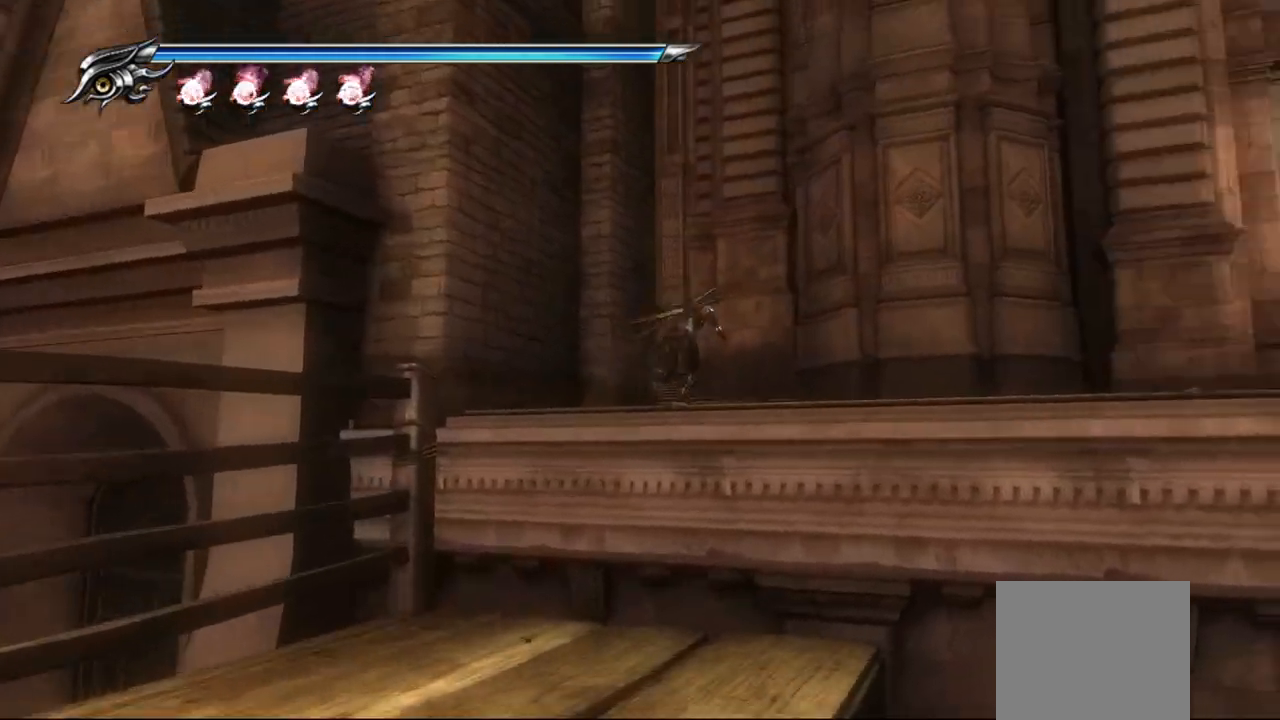
{"buttons": [], "left_stick": "up-left", "right_stick": "down-left", "events": [[150, "left_stick", "up"], [150, "right_stick", "down"], [250, "right_stick", "down-left"], [450, "left_stick", "up-left"]]}
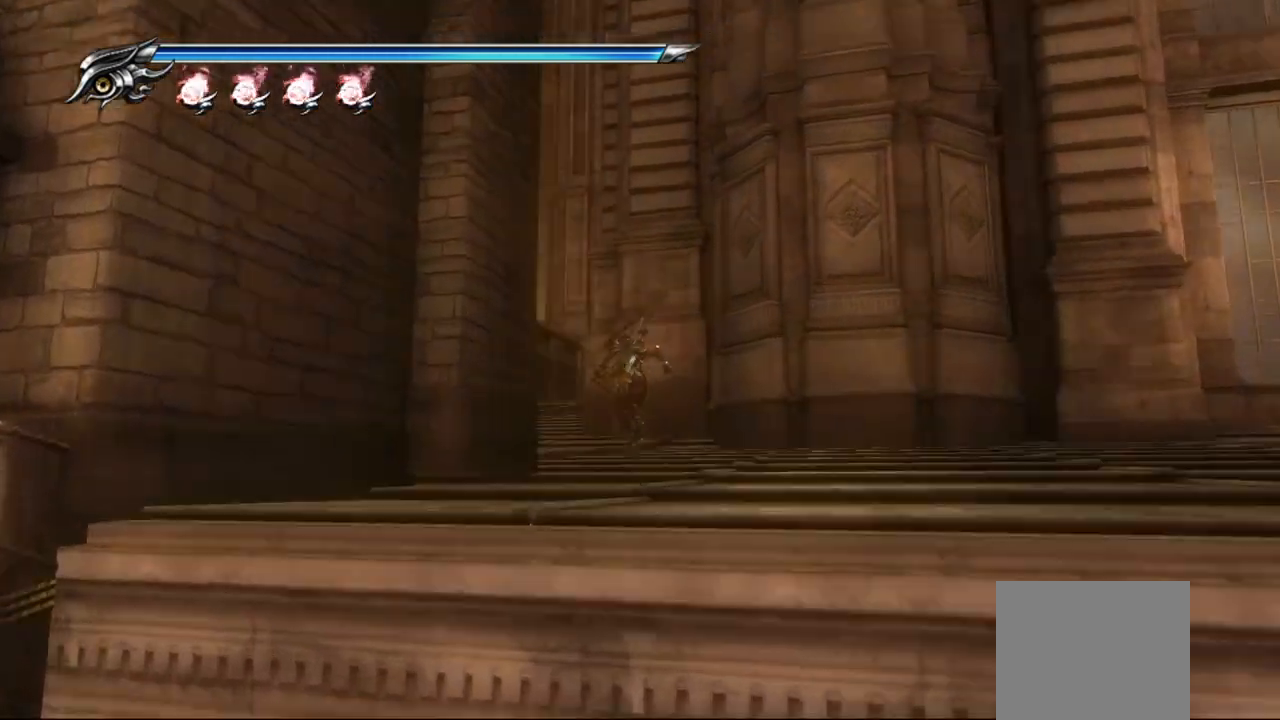
{"buttons": [], "left_stick": "up-right", "right_stick": "down-left", "events": [[183, "left_stick", "up"], [500, "left_stick", "up-right"]]}